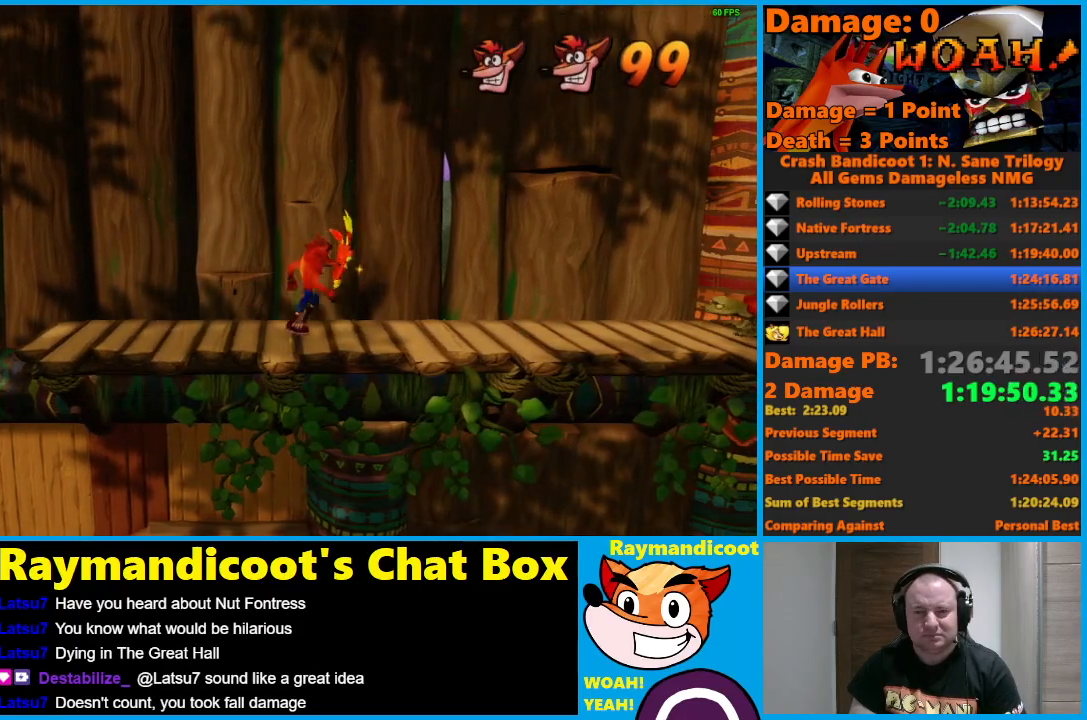
Gameplay with a controller (Xbox layout); each line is a JSON object with the inputs held at the frame after it. "events" lists button and stick changes between this image and that frame as [ms after this image, input, new state], when the widget could be followed in between.
{"buttons": ["DPAD_RIGHT"], "left_stick": "center", "right_stick": "center", "events": []}
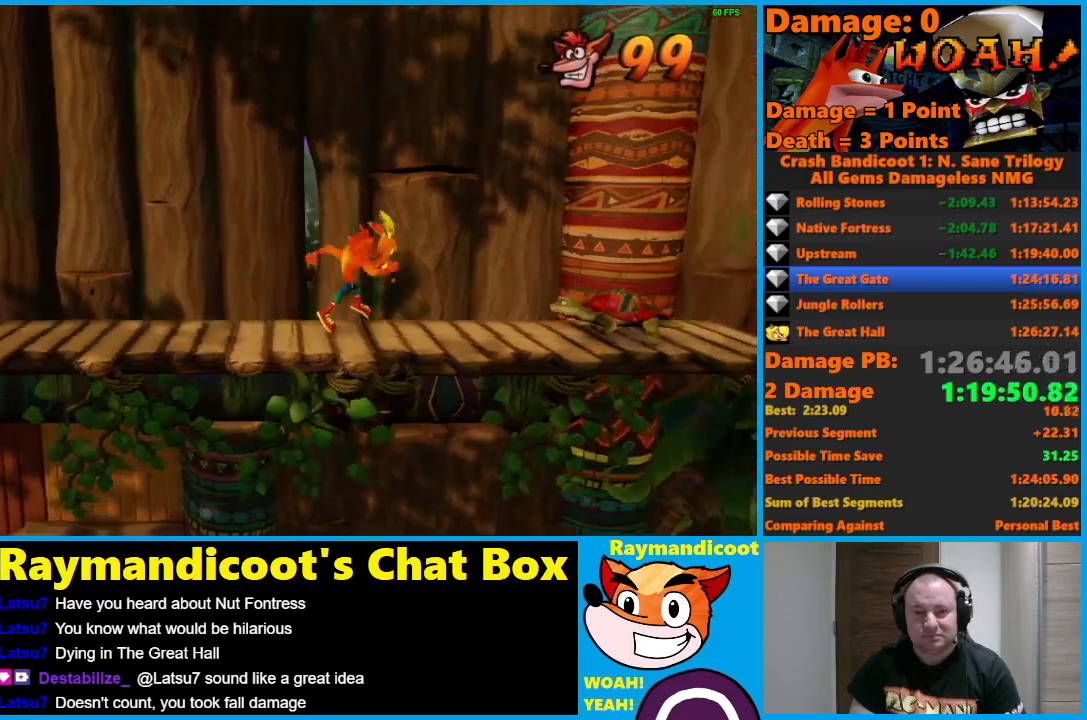
{"buttons": ["DPAD_RIGHT"], "left_stick": "center", "right_stick": "center", "events": []}
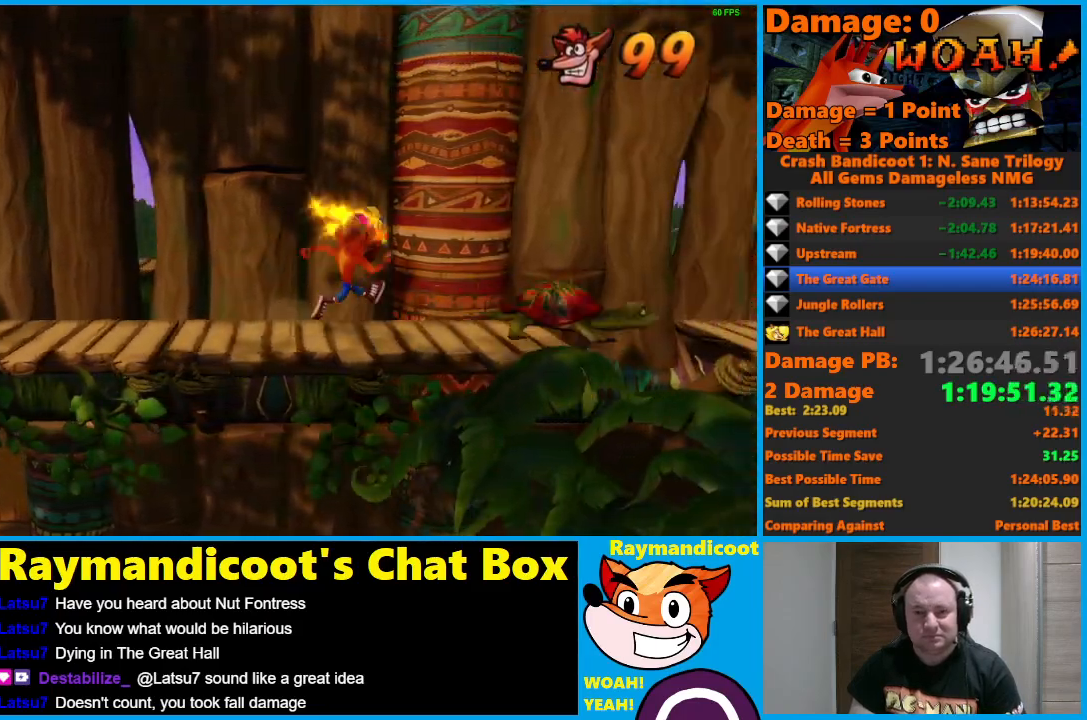
{"buttons": ["A", "DPAD_RIGHT"], "left_stick": "center", "right_stick": "center", "events": [[483, "A", "down"]]}
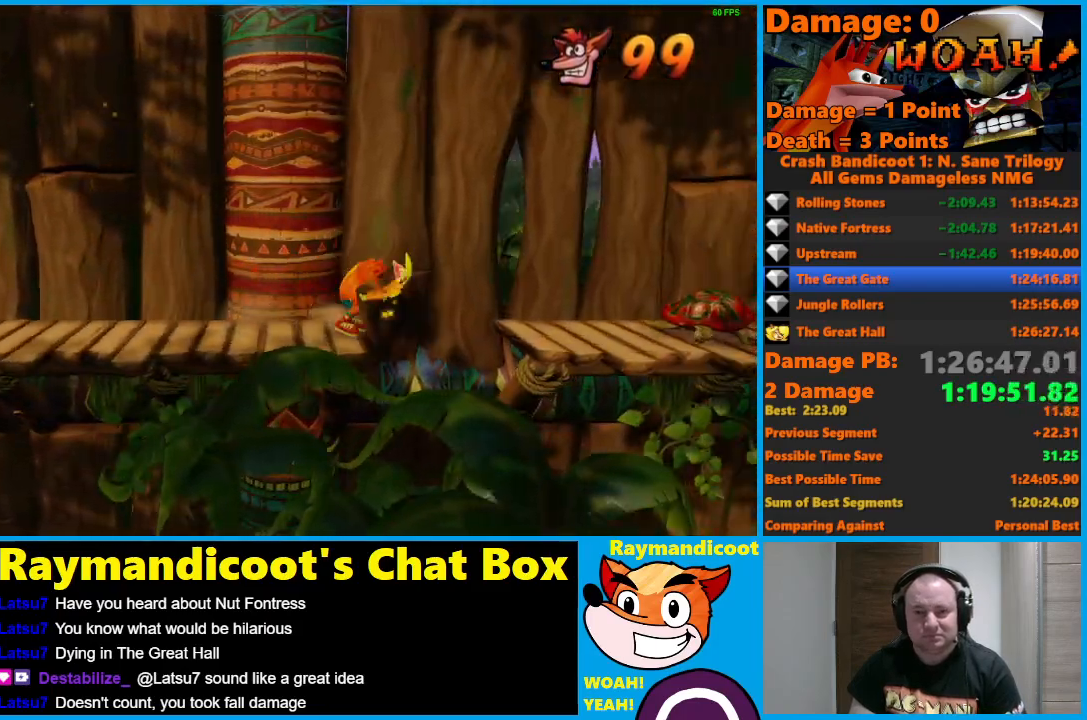
{"buttons": ["DPAD_RIGHT"], "left_stick": "center", "right_stick": "center", "events": [[500, "A", "up"]]}
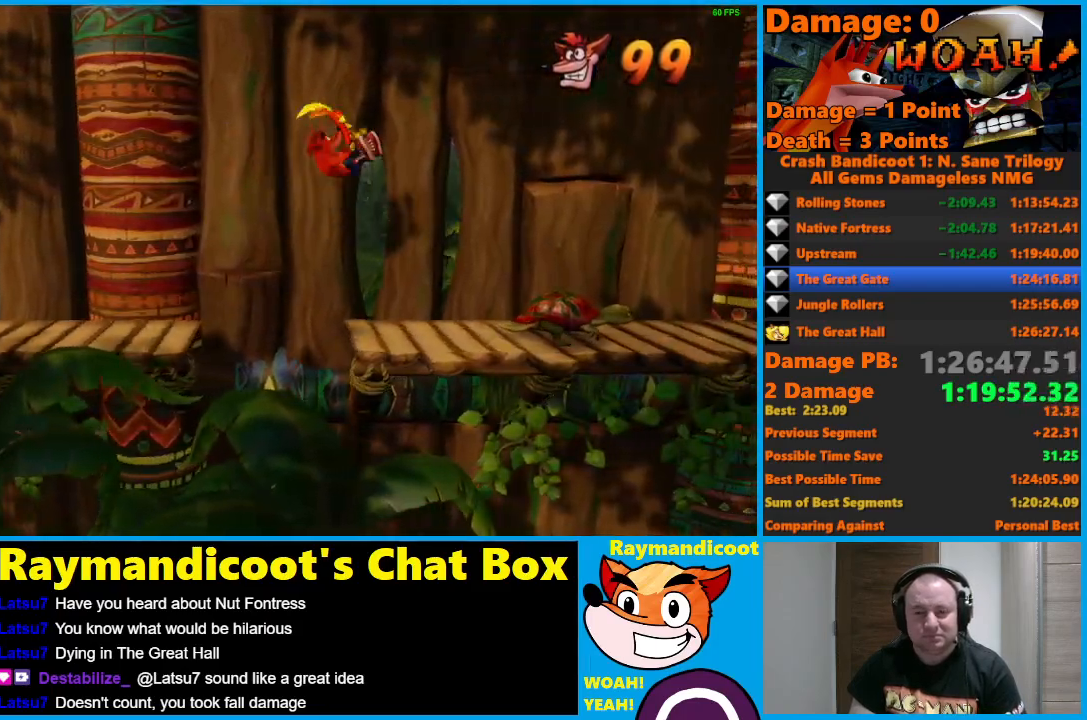
{"buttons": ["DPAD_RIGHT"], "left_stick": "center", "right_stick": "center", "events": []}
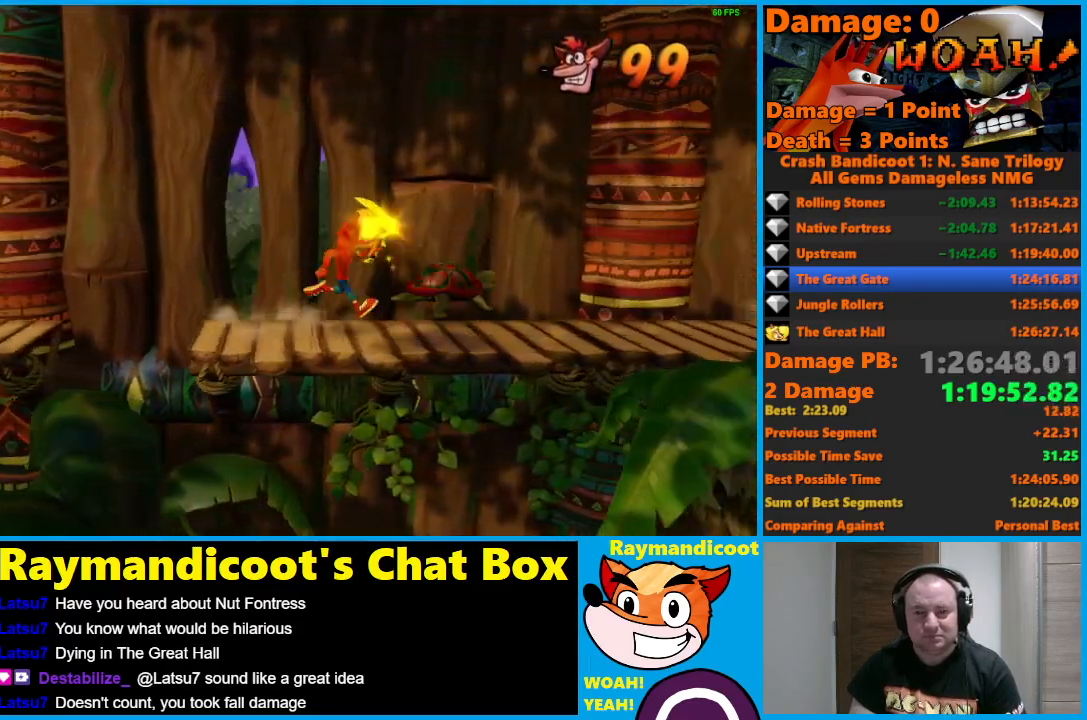
{"buttons": ["DPAD_RIGHT"], "left_stick": "center", "right_stick": "center", "events": []}
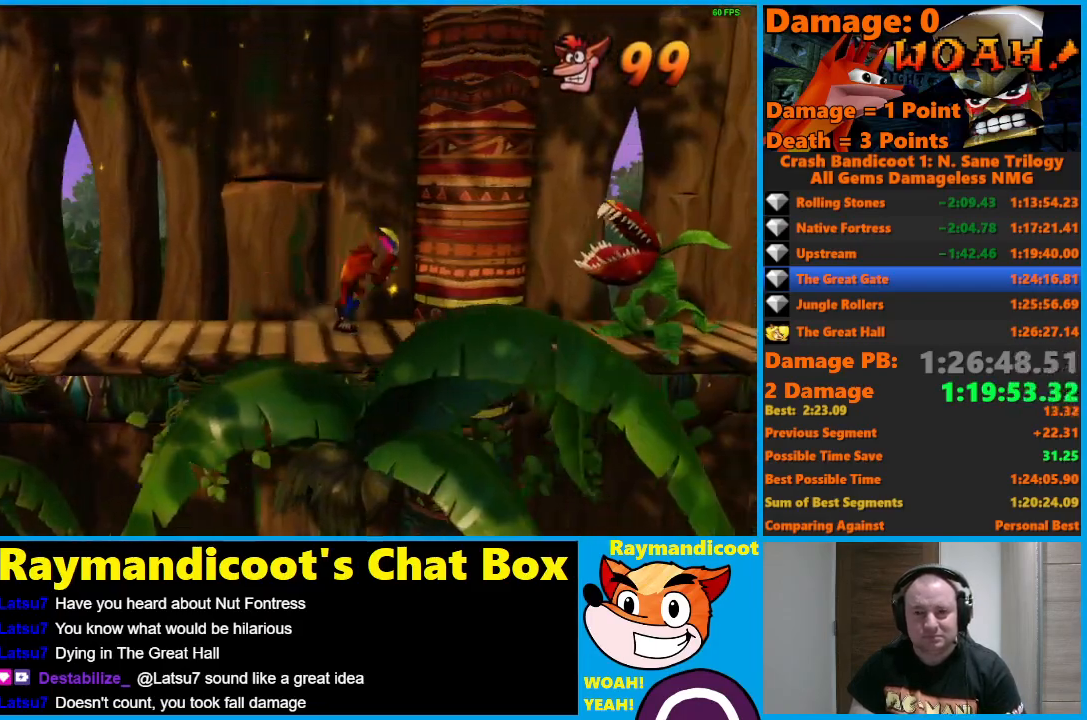
{"buttons": ["DPAD_RIGHT"], "left_stick": "center", "right_stick": "center", "events": []}
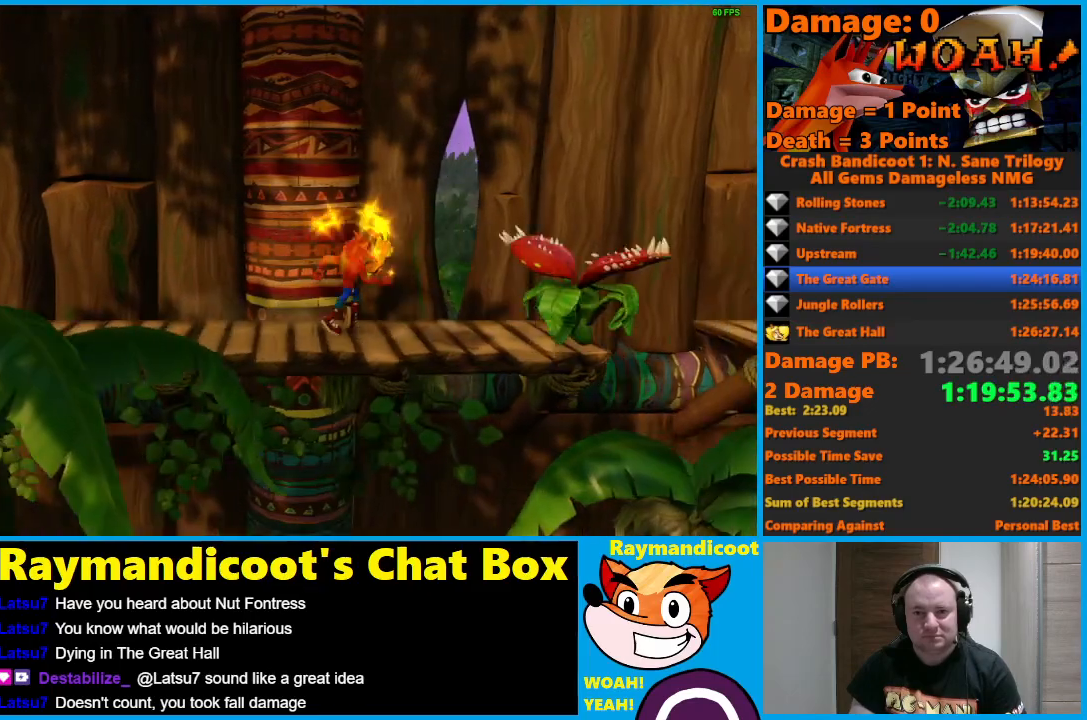
{"buttons": ["DPAD_RIGHT"], "left_stick": "center", "right_stick": "center", "events": []}
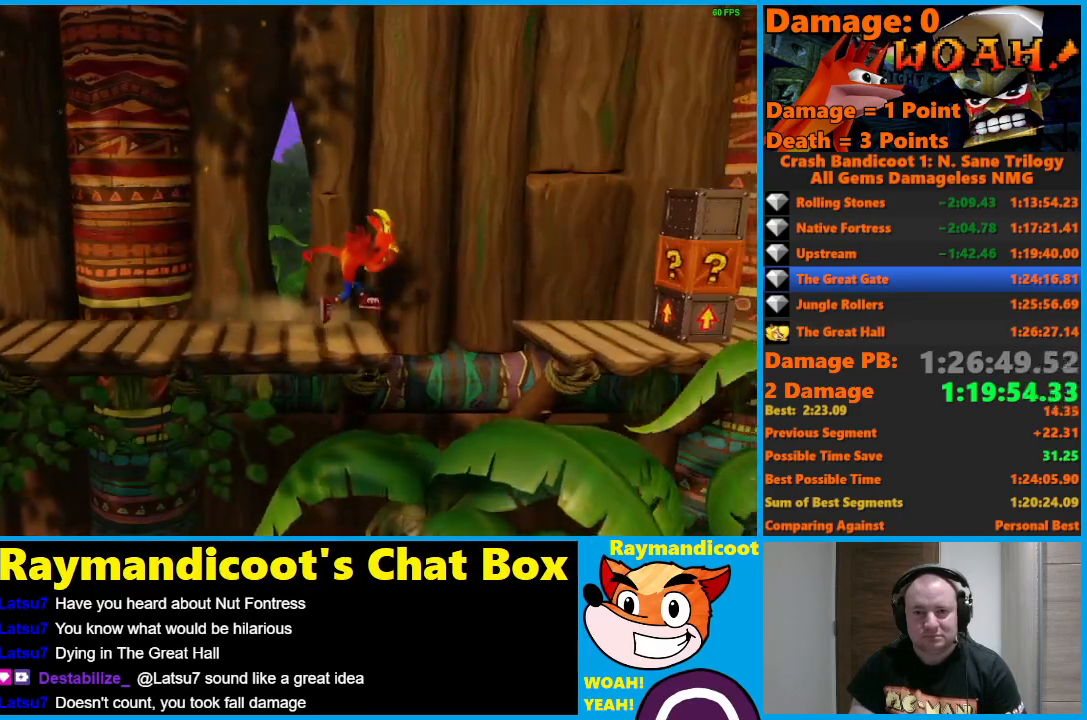
{"buttons": ["A", "DPAD_RIGHT"], "left_stick": "center", "right_stick": "center", "events": [[17, "A", "down"]]}
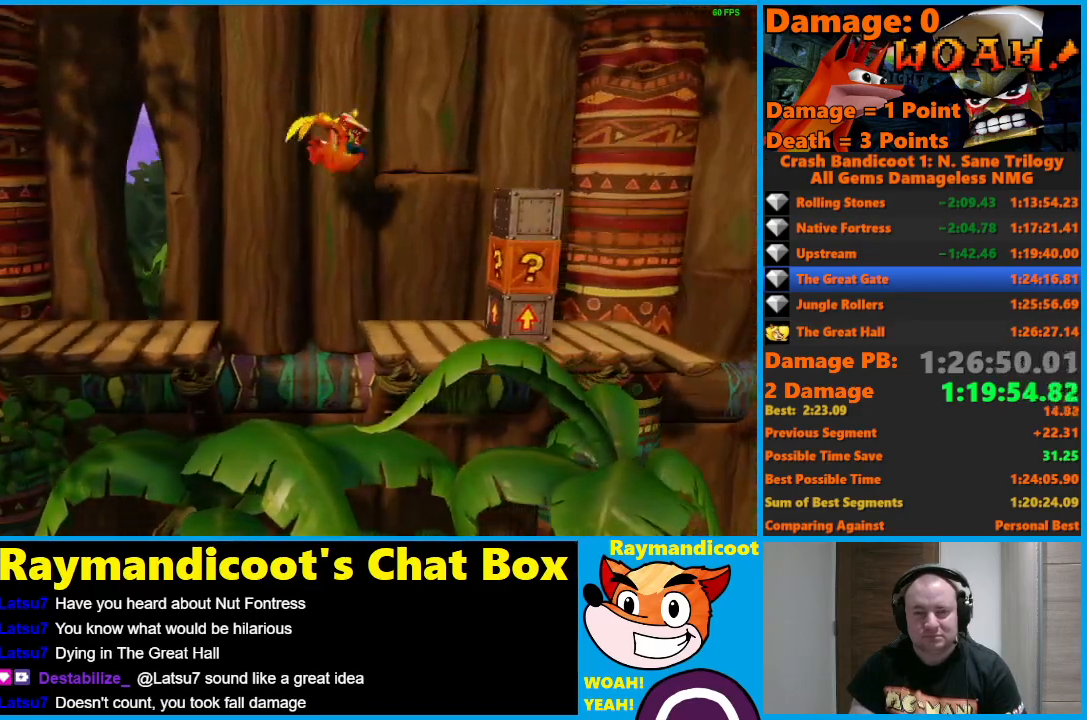
{"buttons": ["A", "DPAD_RIGHT"], "left_stick": "center", "right_stick": "center", "events": [[33, "A", "up"], [367, "A", "down"]]}
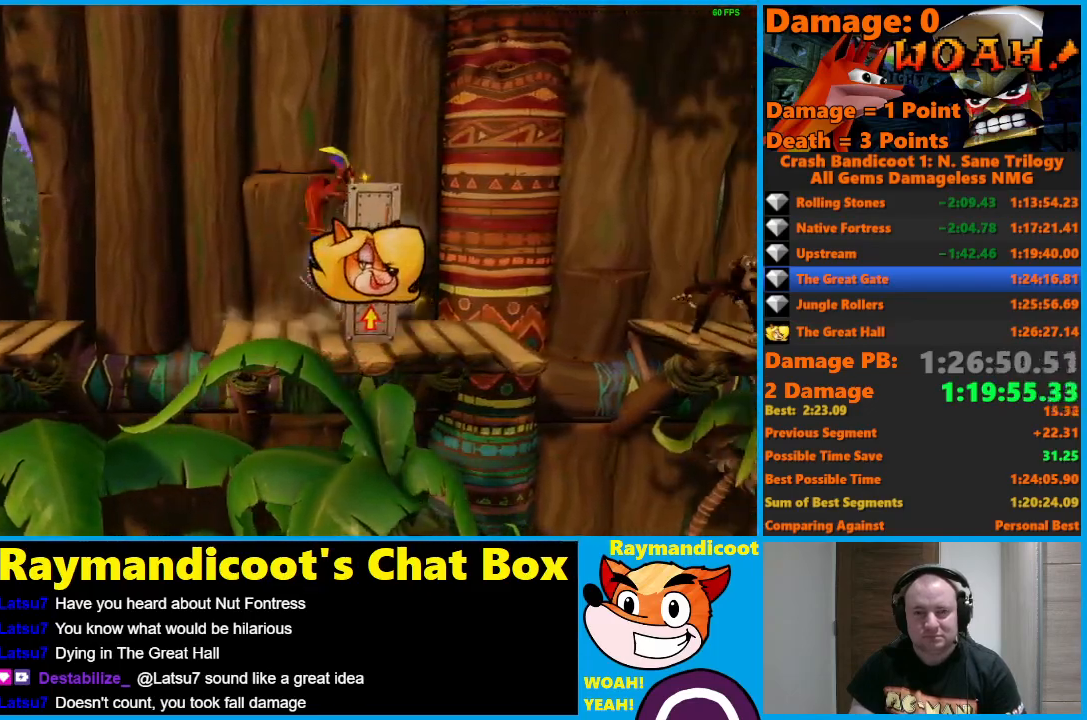
{"buttons": [], "left_stick": "center", "right_stick": "center", "events": [[350, "A", "up"], [433, "DPAD_RIGHT", "up"]]}
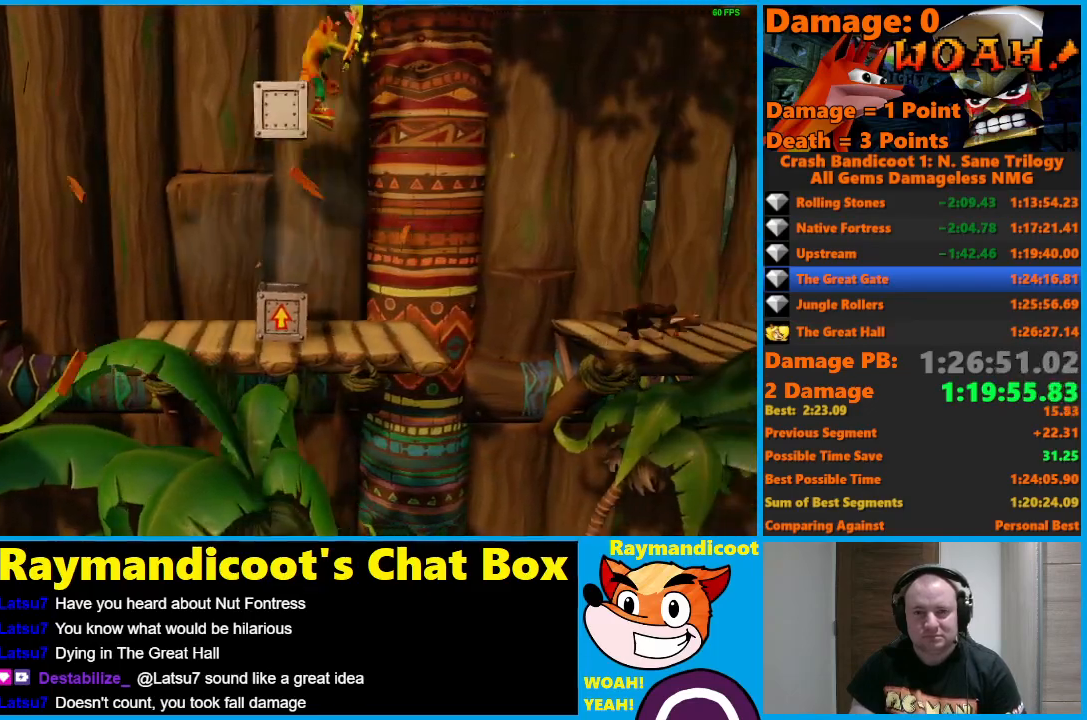
{"buttons": [], "left_stick": "center", "right_stick": "center", "events": [[200, "DPAD_RIGHT", "down"], [300, "DPAD_RIGHT", "up"]]}
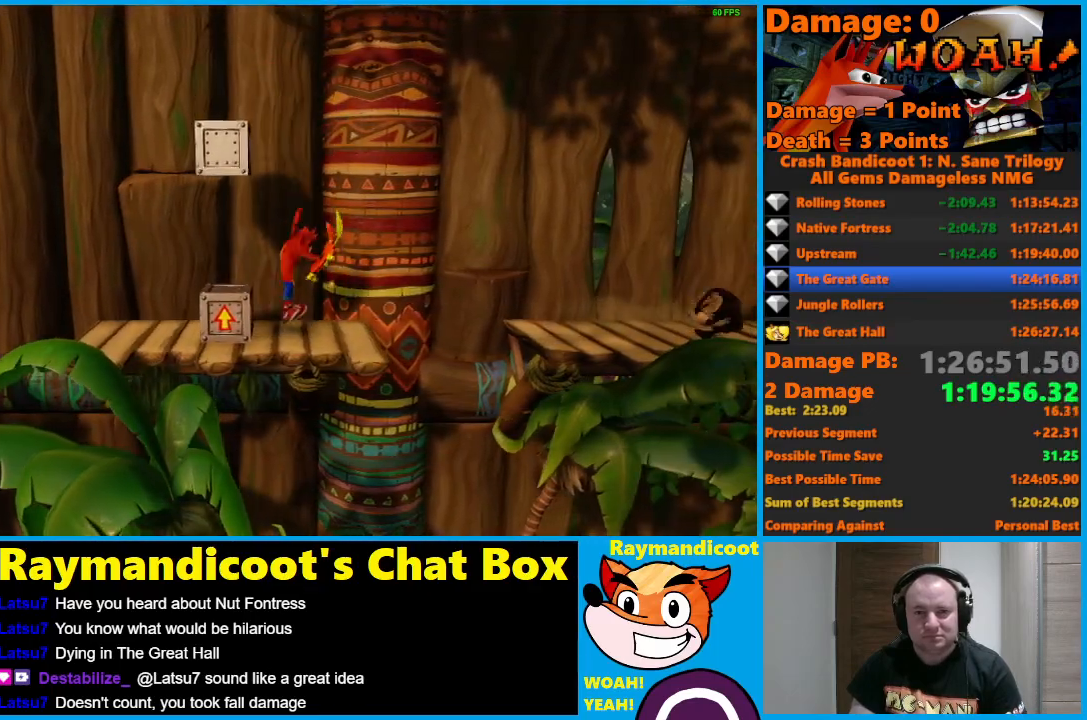
{"buttons": ["A", "DPAD_RIGHT"], "left_stick": "center", "right_stick": "center", "events": [[50, "DPAD_RIGHT", "down"], [283, "A", "down"]]}
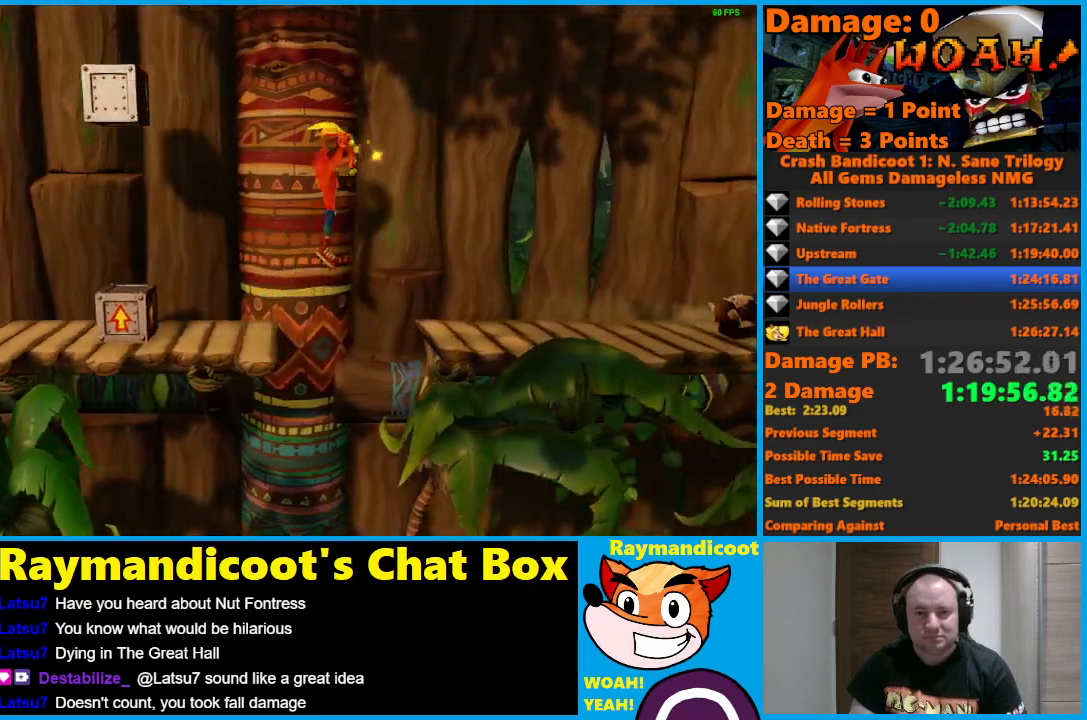
{"buttons": ["DPAD_RIGHT"], "left_stick": "center", "right_stick": "center", "events": [[267, "A", "up"]]}
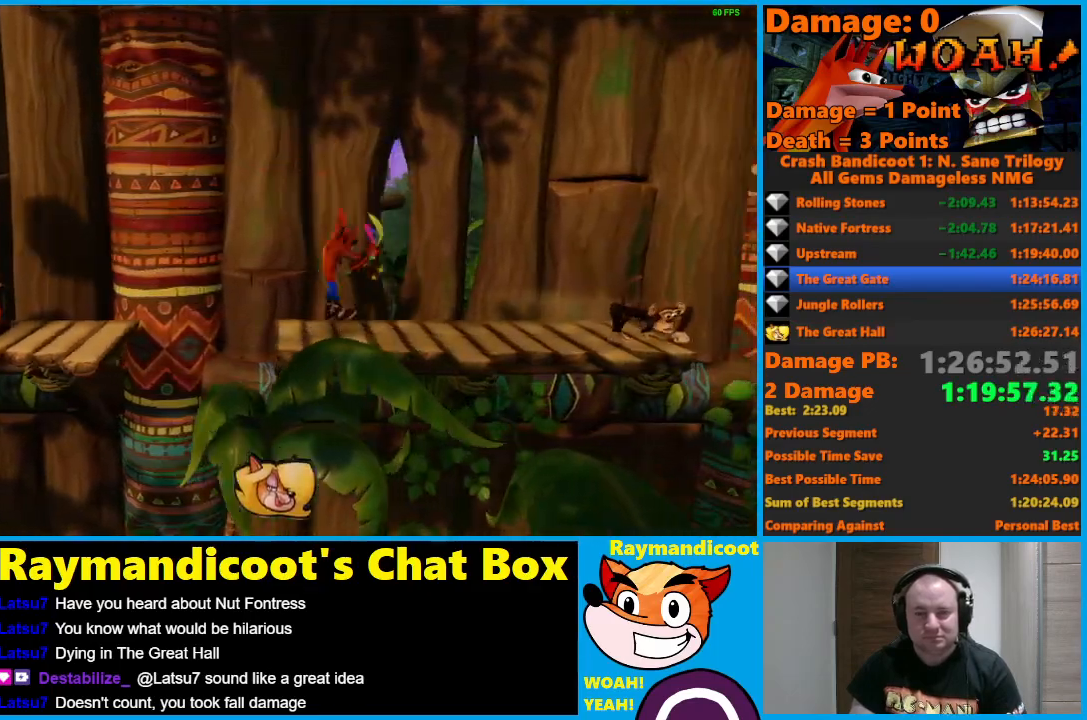
{"buttons": ["DPAD_RIGHT"], "left_stick": "center", "right_stick": "center", "events": []}
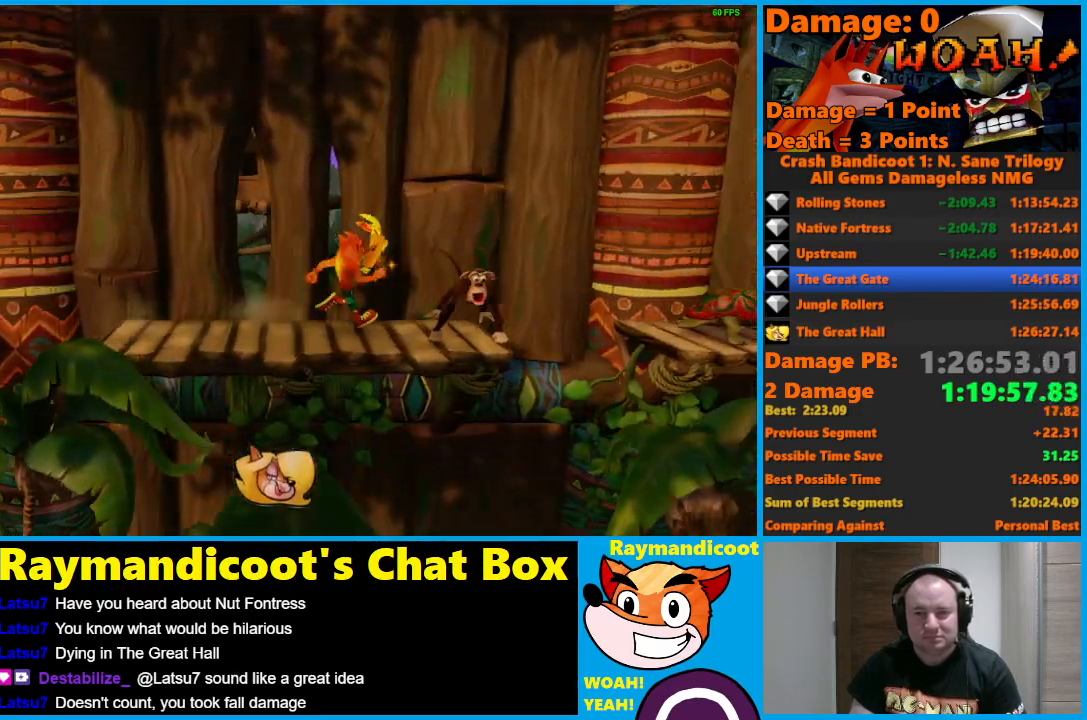
{"buttons": ["A", "DPAD_RIGHT"], "left_stick": "center", "right_stick": "center", "events": [[283, "A", "down"]]}
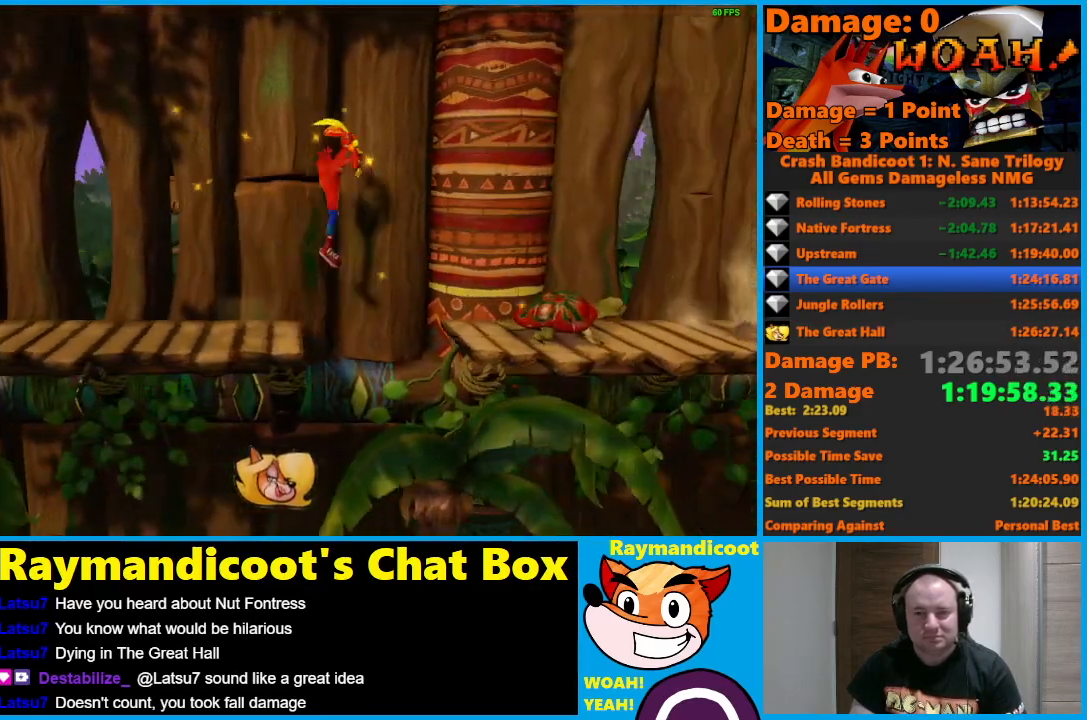
{"buttons": ["DPAD_RIGHT"], "left_stick": "center", "right_stick": "center", "events": [[233, "A", "up"], [333, "X", "down"], [467, "X", "up"]]}
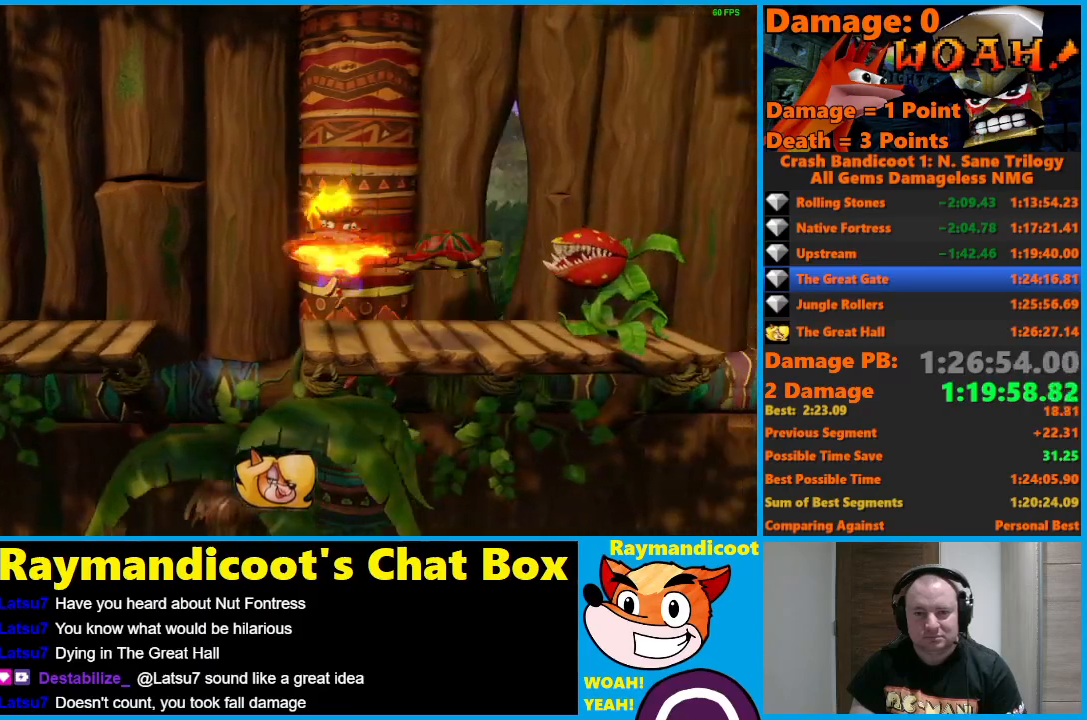
{"buttons": ["DPAD_RIGHT"], "left_stick": "center", "right_stick": "center", "events": []}
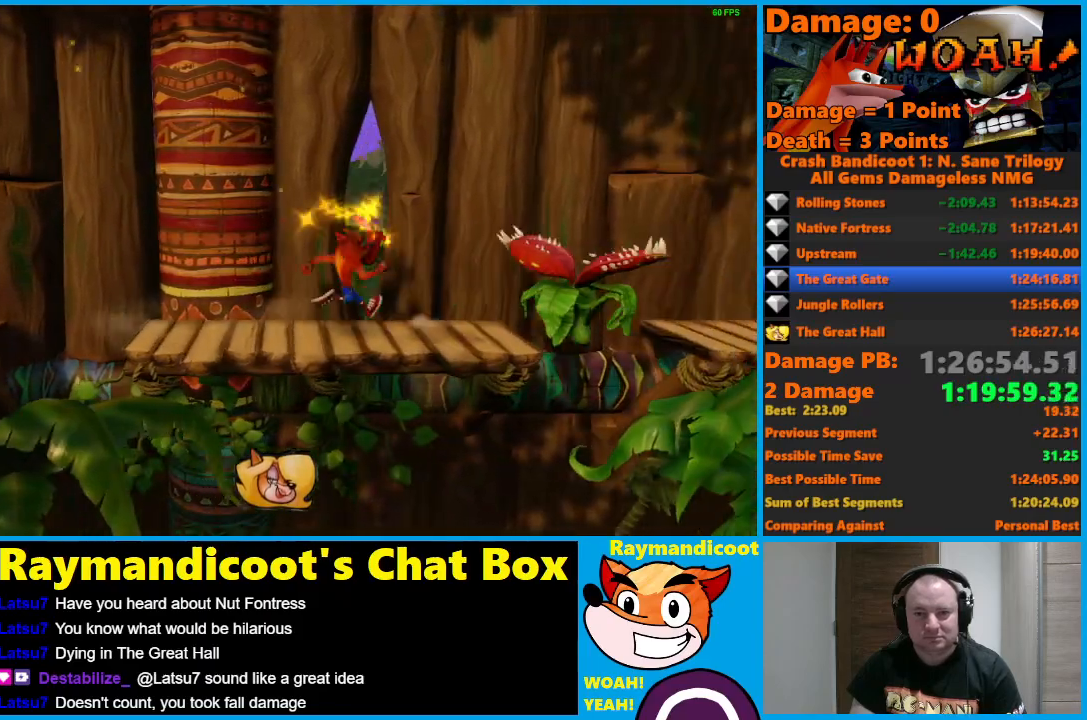
{"buttons": ["A", "DPAD_RIGHT"], "left_stick": "center", "right_stick": "center", "events": [[350, "A", "down"]]}
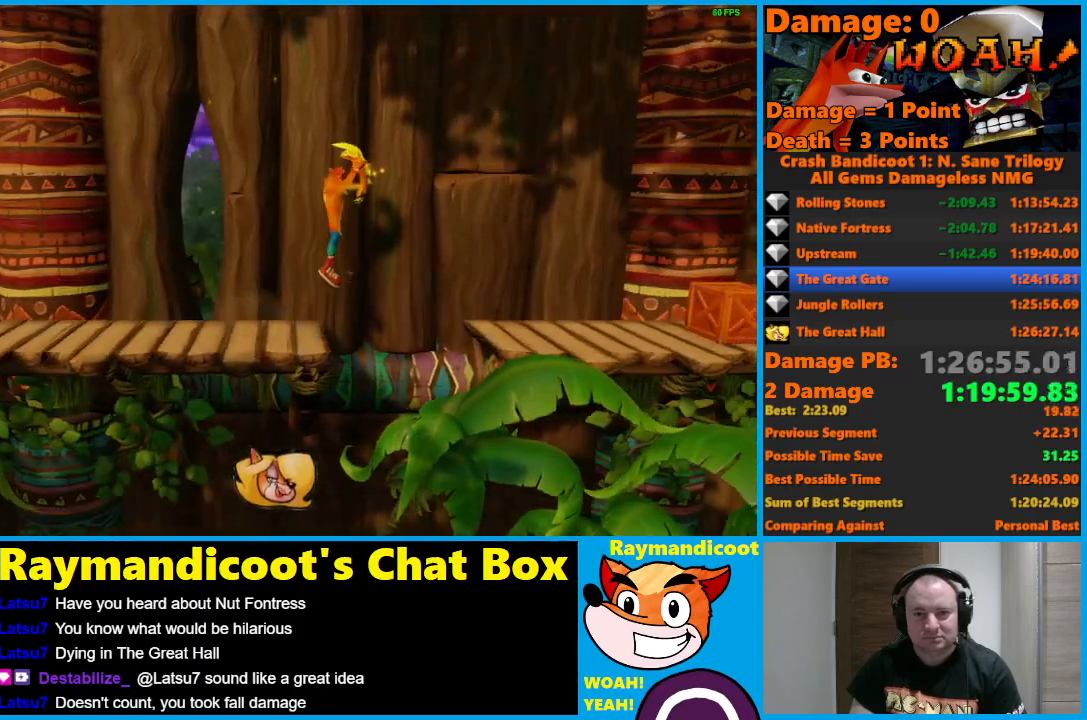
{"buttons": ["DPAD_RIGHT"], "left_stick": "center", "right_stick": "center", "events": [[417, "A", "up"]]}
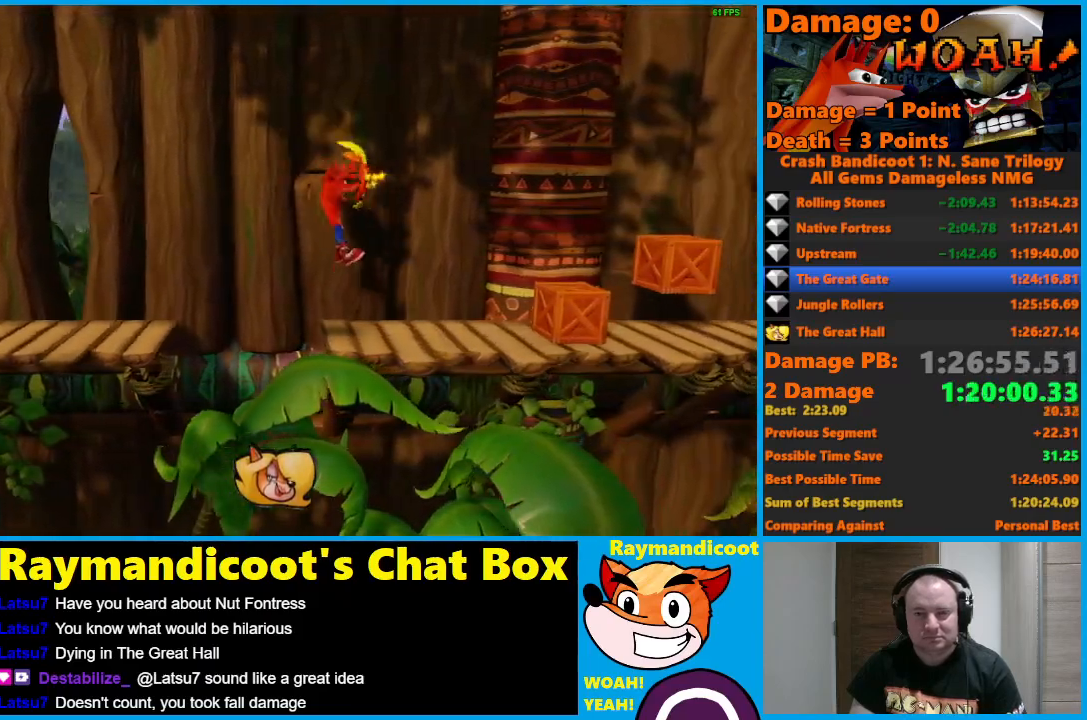
{"buttons": ["DPAD_RIGHT"], "left_stick": "center", "right_stick": "center", "events": []}
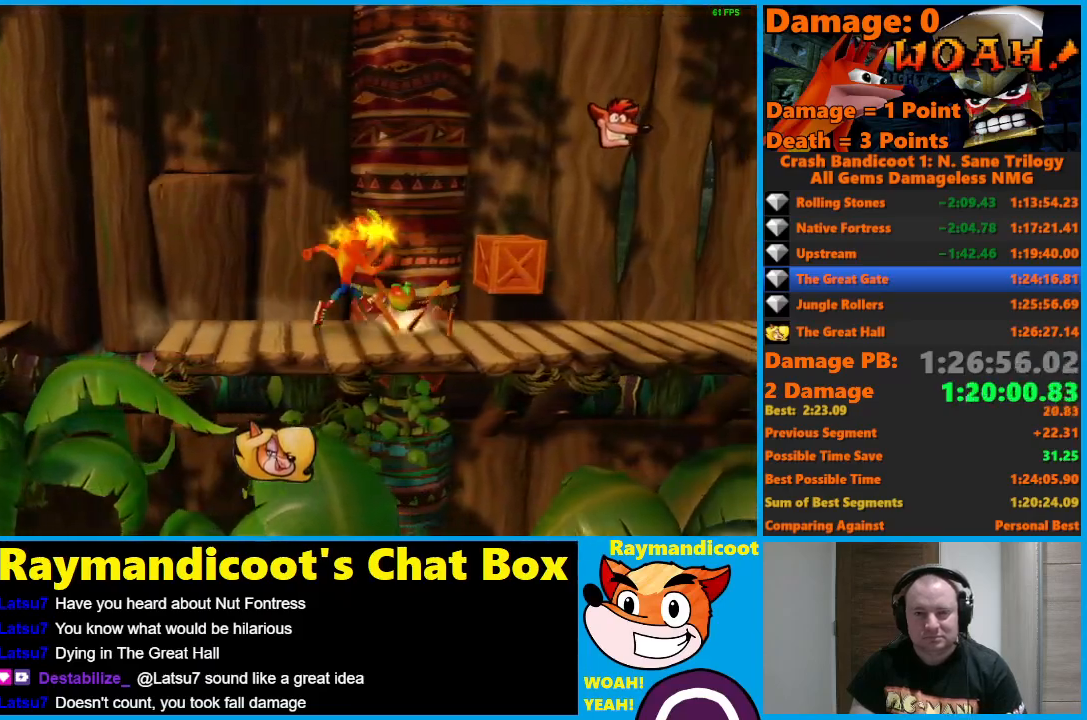
{"buttons": ["DPAD_RIGHT"], "left_stick": "center", "right_stick": "center", "events": []}
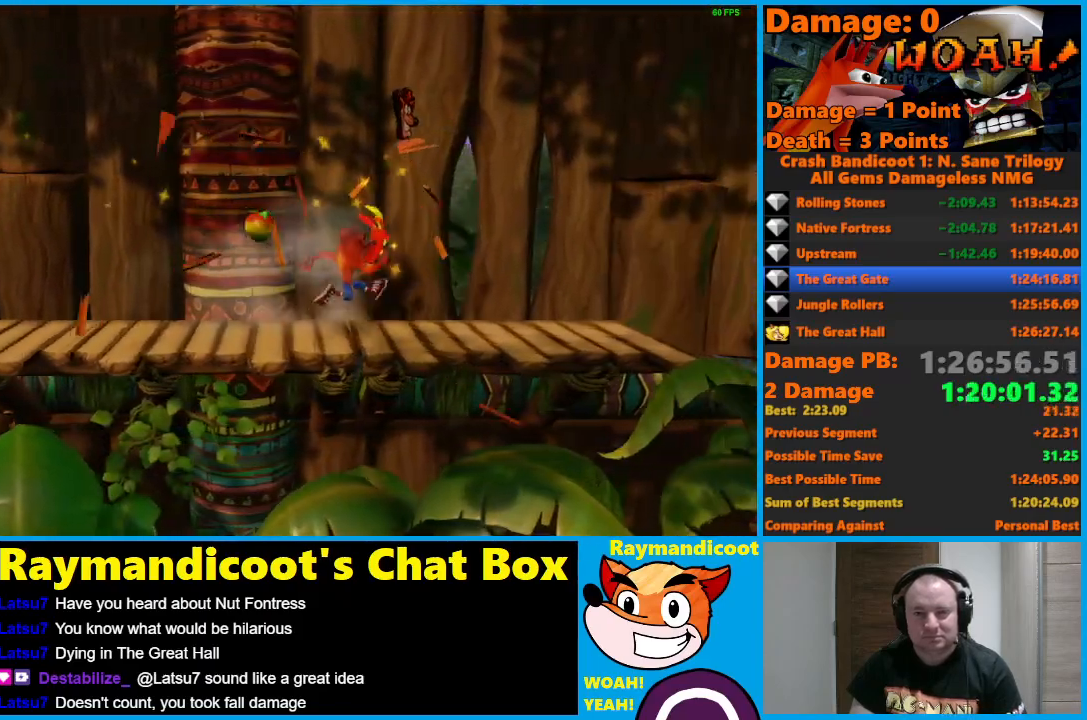
{"buttons": ["DPAD_RIGHT"], "left_stick": "center", "right_stick": "center", "events": []}
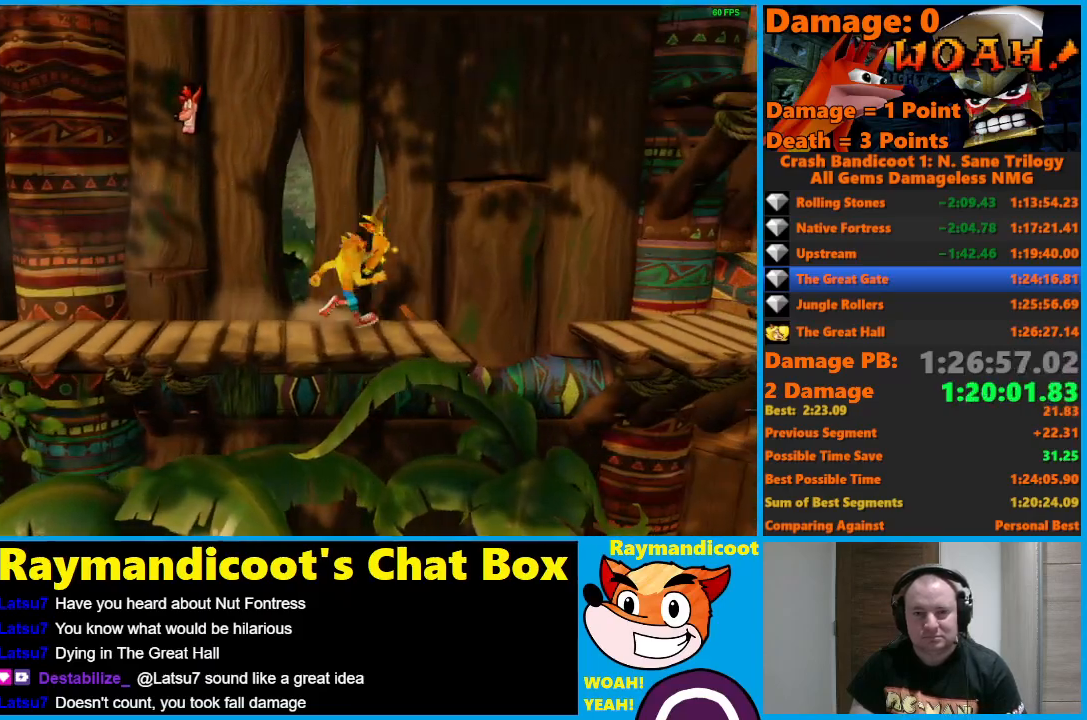
{"buttons": ["A", "DPAD_RIGHT"], "left_stick": "center", "right_stick": "center", "events": [[150, "A", "down"]]}
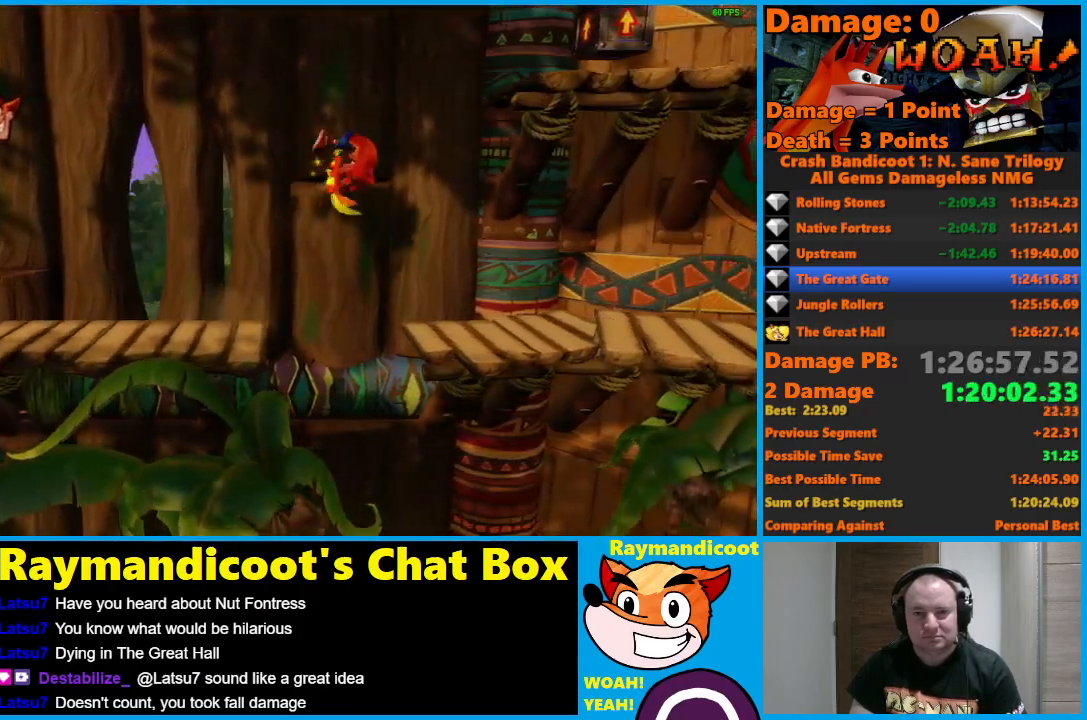
{"buttons": ["DPAD_RIGHT"], "left_stick": "center", "right_stick": "center", "events": [[183, "A", "up"]]}
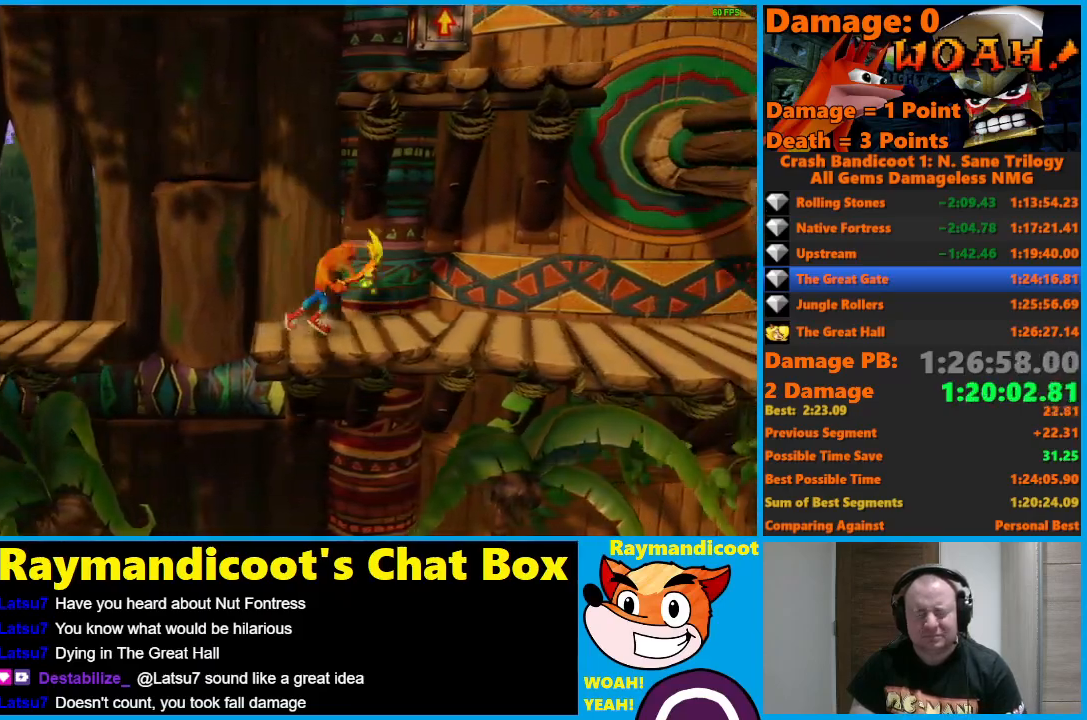
{"buttons": ["DPAD_RIGHT"], "left_stick": "center", "right_stick": "center", "events": []}
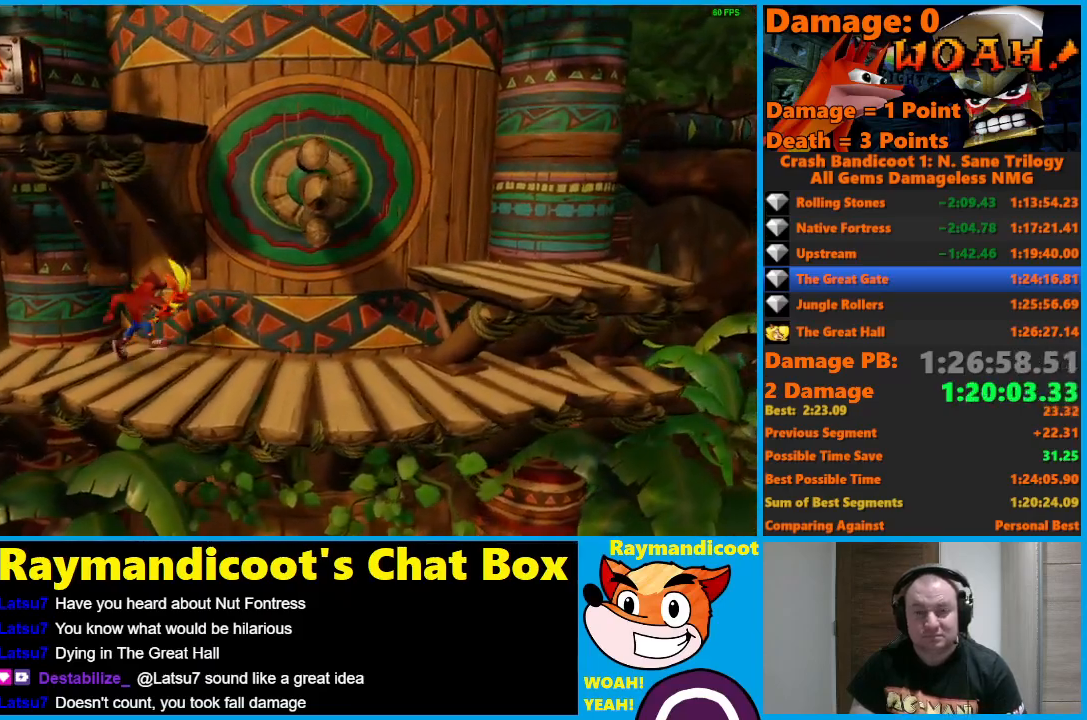
{"buttons": ["A", "X", "DPAD_RIGHT"], "left_stick": "center", "right_stick": "center", "events": [[367, "A", "down"], [417, "X", "down"]]}
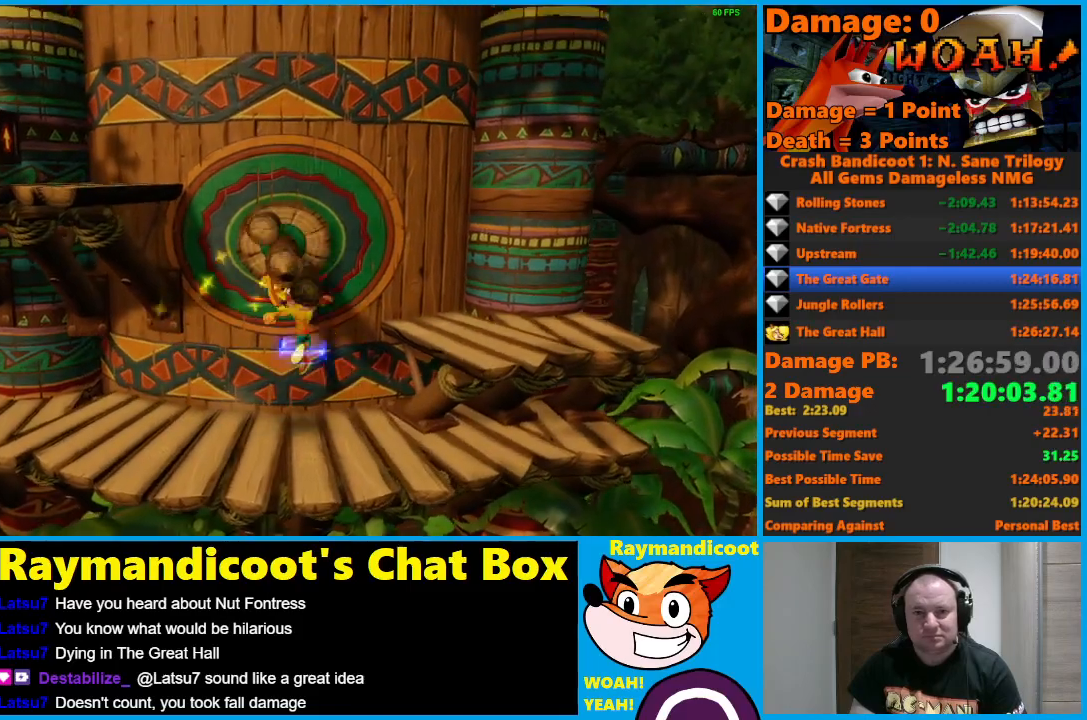
{"buttons": ["A", "DPAD_LEFT"], "left_stick": "center", "right_stick": "center", "events": [[317, "A", "up"], [350, "X", "up"], [433, "DPAD_LEFT", "down"], [433, "DPAD_RIGHT", "up"], [433, "DPAD_UP", "down"], [450, "DPAD_UP", "up"], [500, "A", "down"]]}
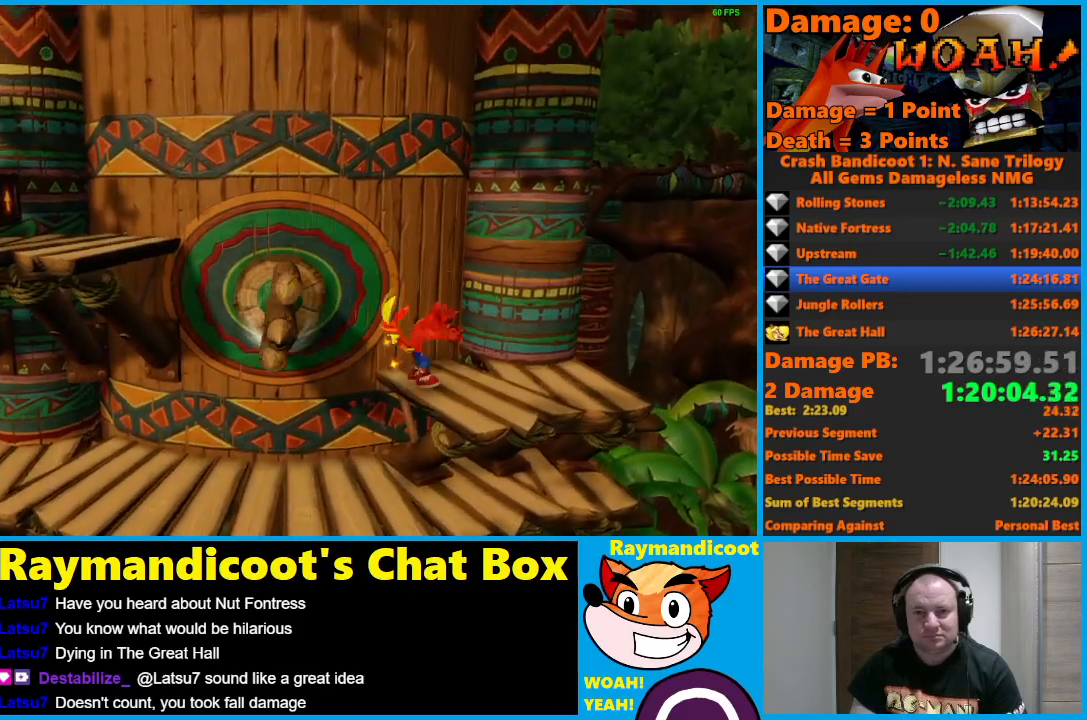
{"buttons": ["DPAD_LEFT"], "left_stick": "center", "right_stick": "center", "events": [[400, "A", "up"]]}
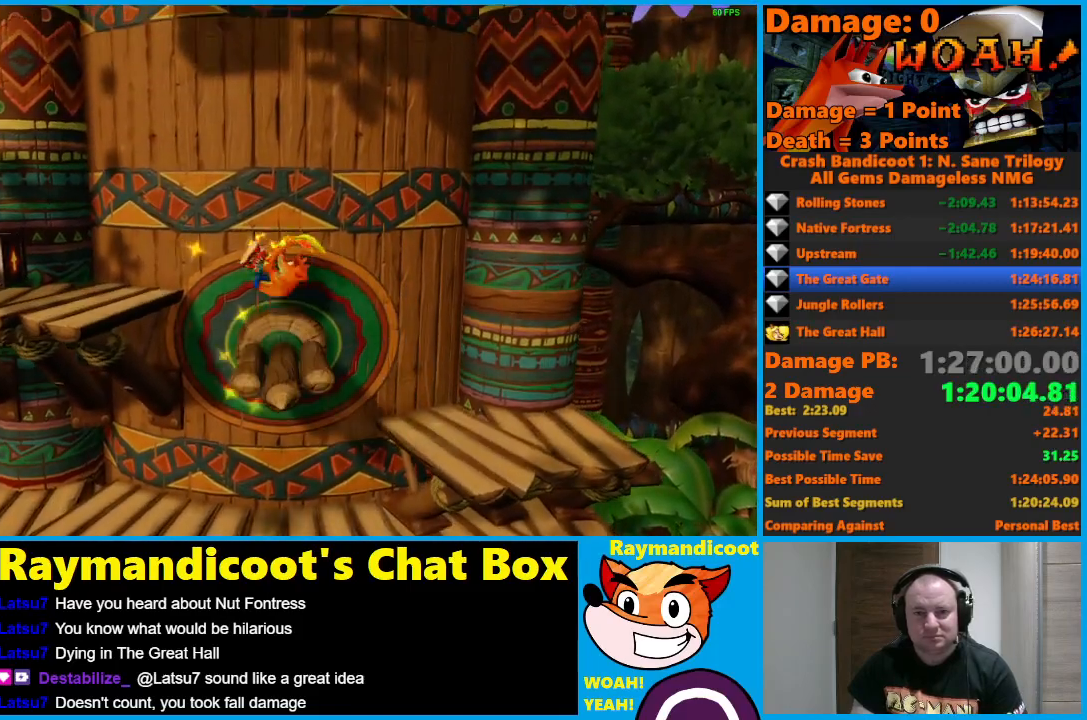
{"buttons": ["DPAD_LEFT"], "left_stick": "center", "right_stick": "center", "events": [[100, "A", "down"], [217, "A", "up"]]}